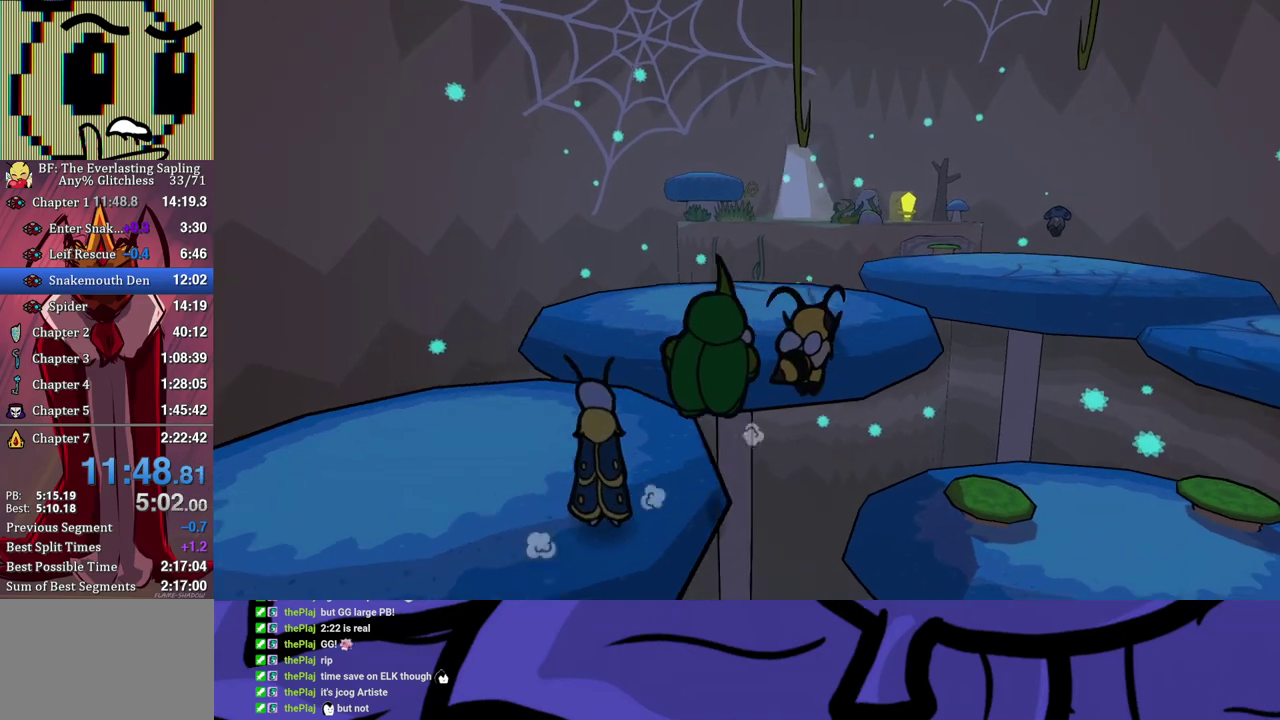
Gameplay with a controller (Xbox layout); each line is a JSON object with the inputs held at the frame after it. "events" lists button and stick changes between this image and that frame as [ms after this image, input, new state], when the widget could be followed in between. Not read: L1 L2 L3 R1 R2 R3.
{"buttons": [], "left_stick": "up-right", "events": []}
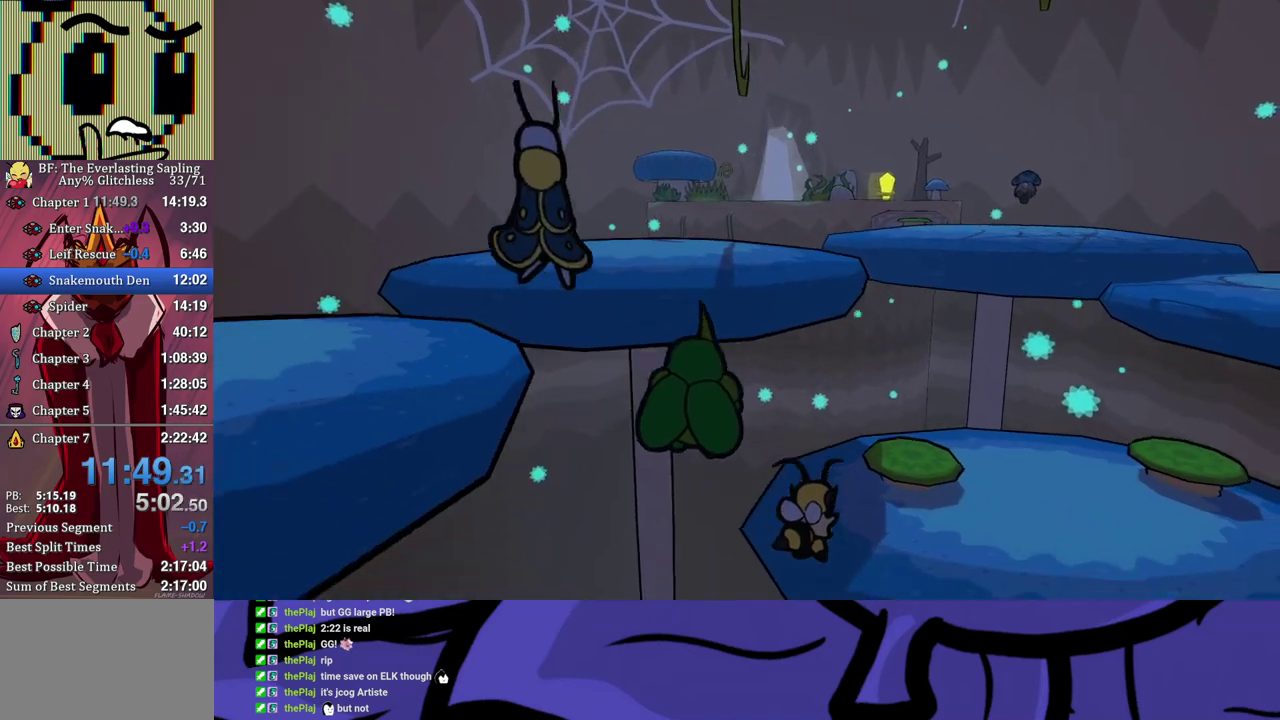
{"buttons": ["A"], "left_stick": "up-right", "events": [[133, "left_stick", "right"], [367, "left_stick", "up-right"], [483, "A", "down"]]}
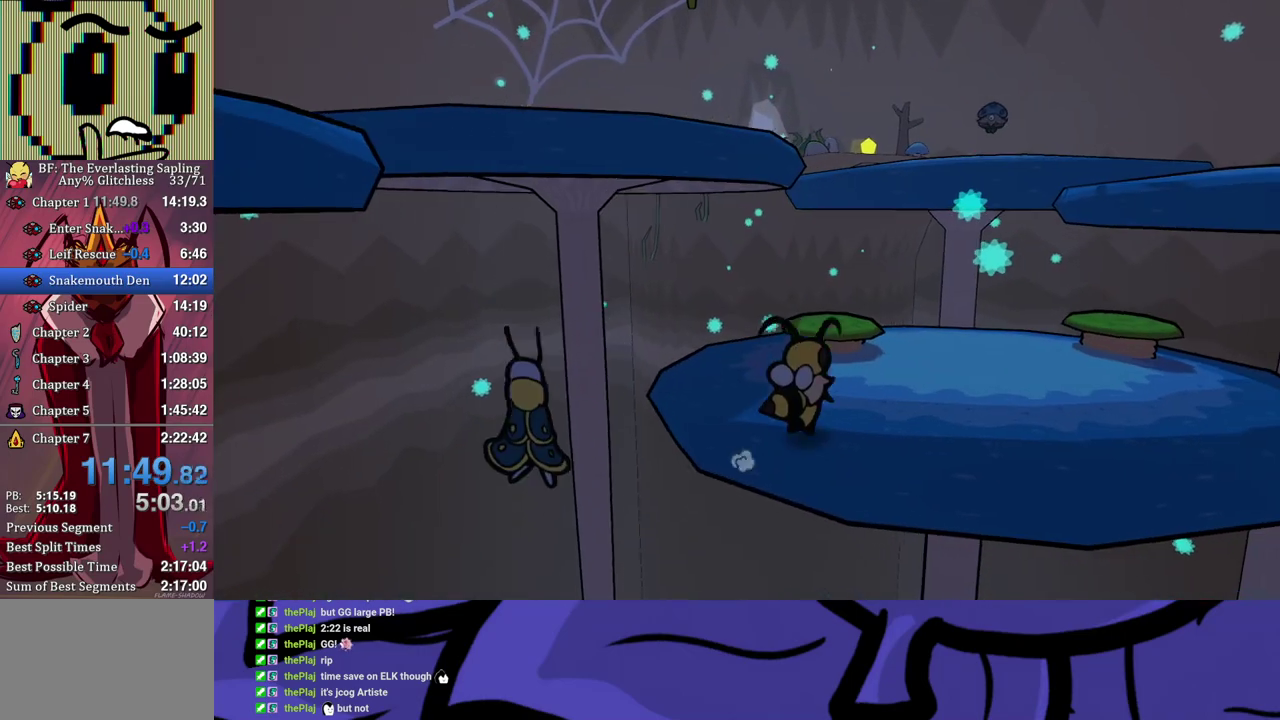
{"buttons": [], "left_stick": "up-right", "events": [[83, "A", "up"]]}
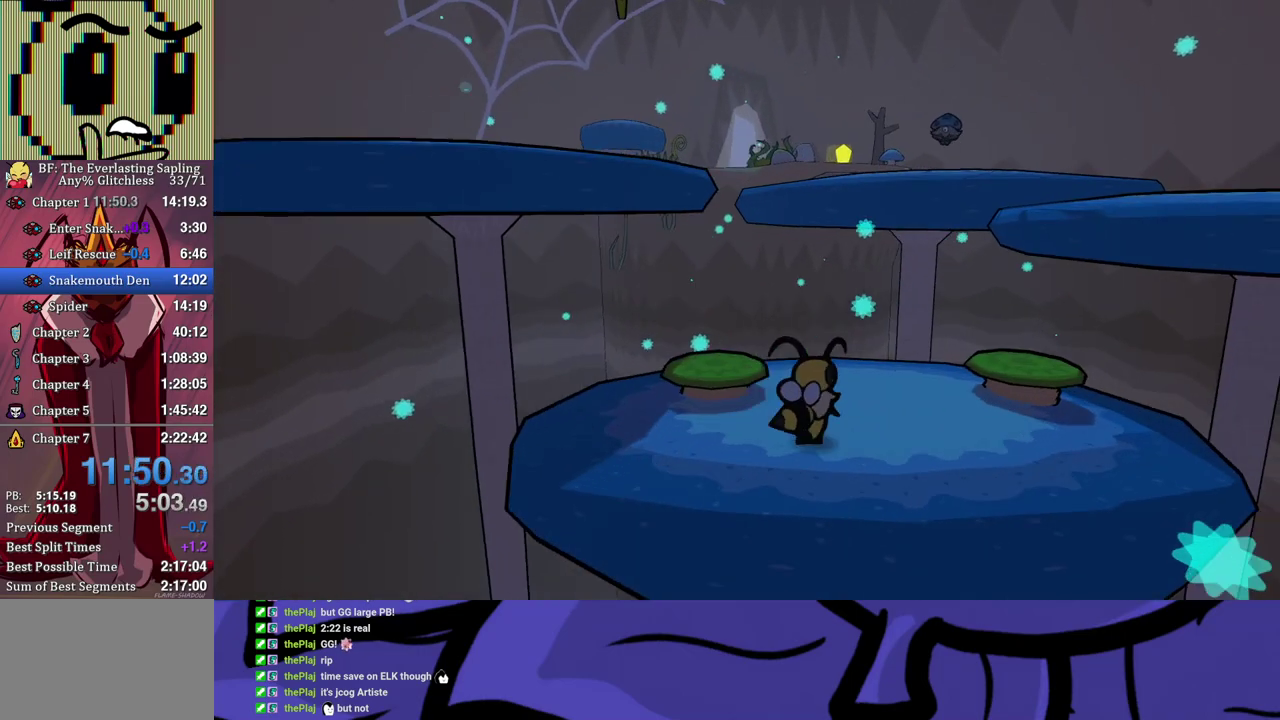
{"buttons": [], "left_stick": "up-right", "events": []}
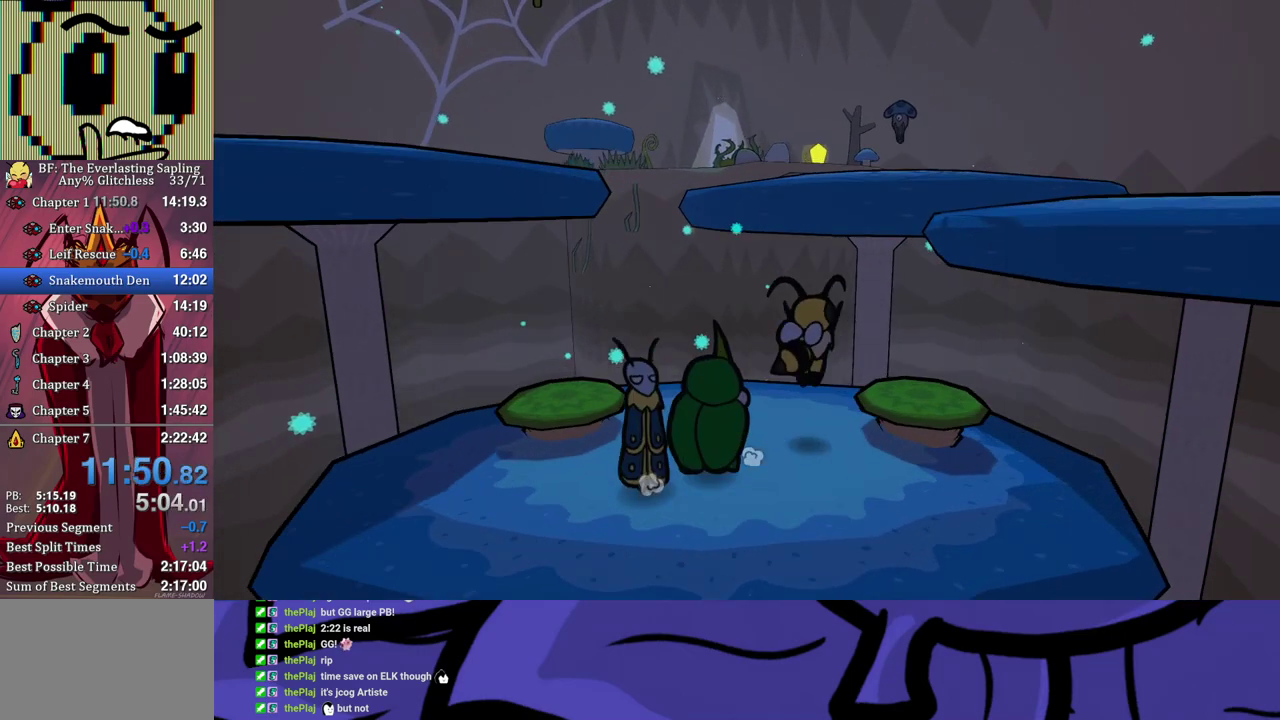
{"buttons": [], "left_stick": "up-right", "events": []}
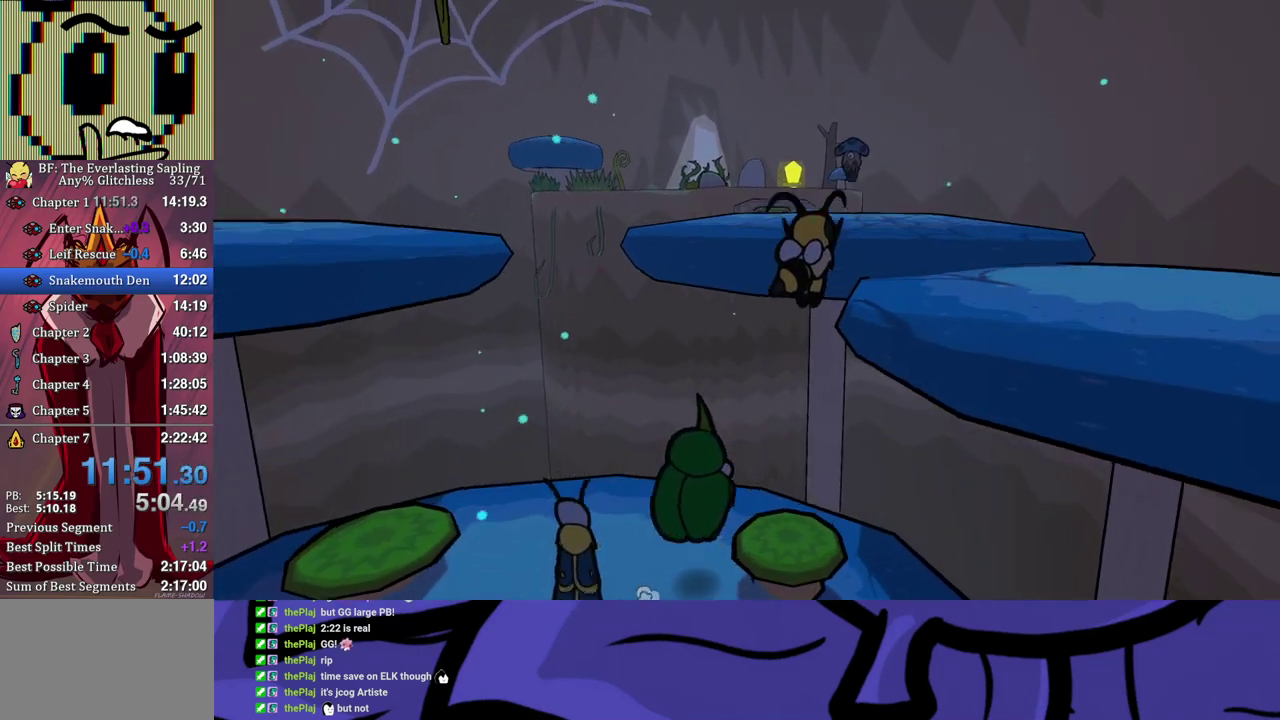
{"buttons": [], "left_stick": "up-right", "events": []}
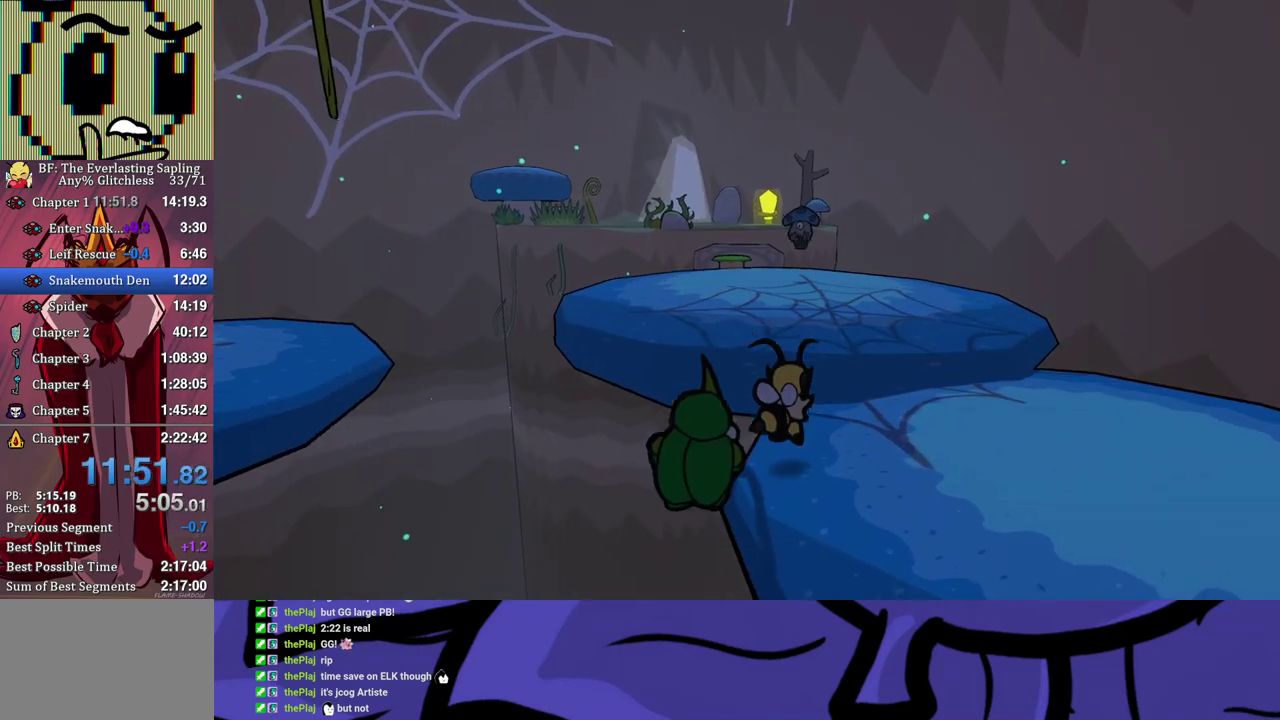
{"buttons": [], "left_stick": "up", "events": [[83, "left_stick", "up"]]}
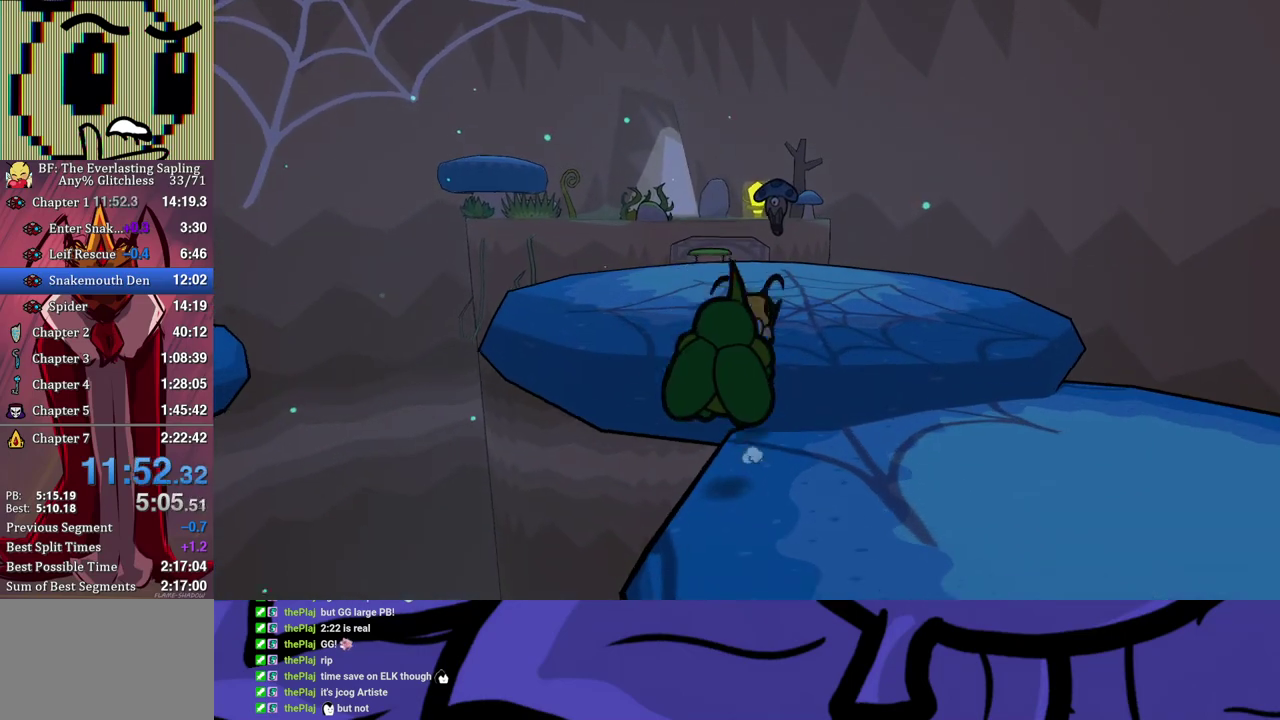
{"buttons": [], "left_stick": "up-left", "events": [[183, "left_stick", "up-left"]]}
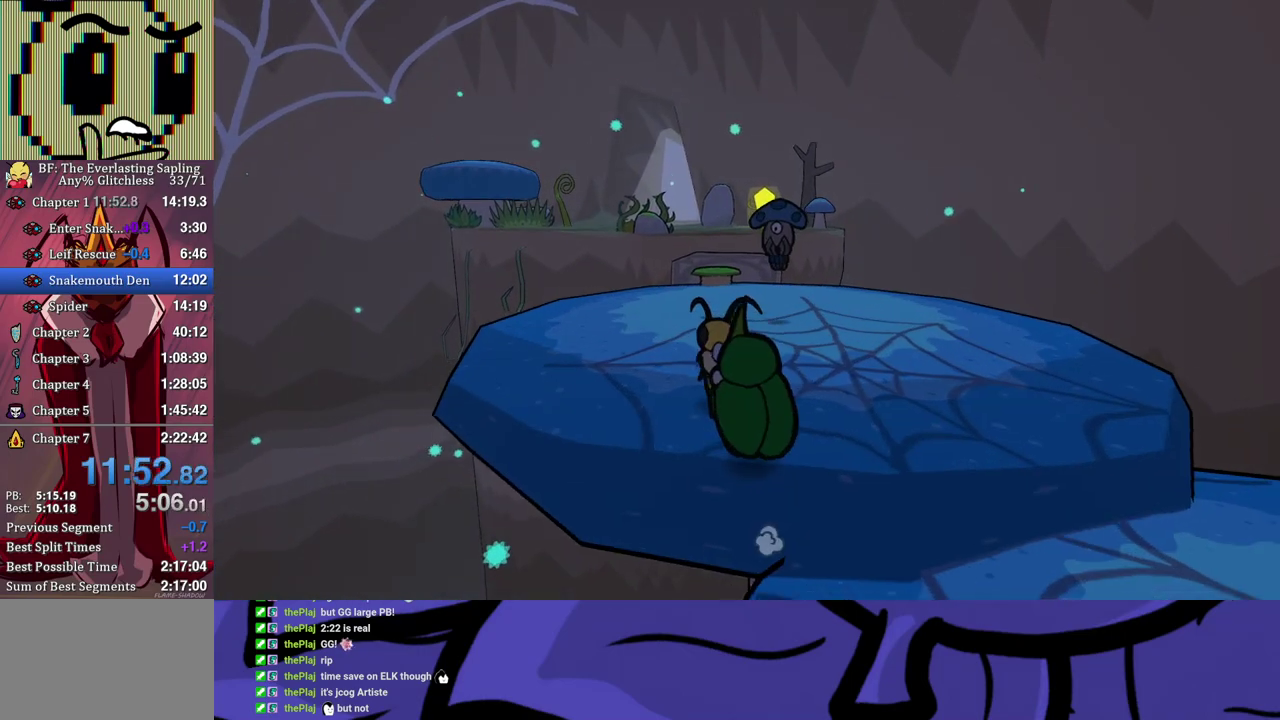
{"buttons": [], "left_stick": "up", "events": [[267, "left_stick", "up"]]}
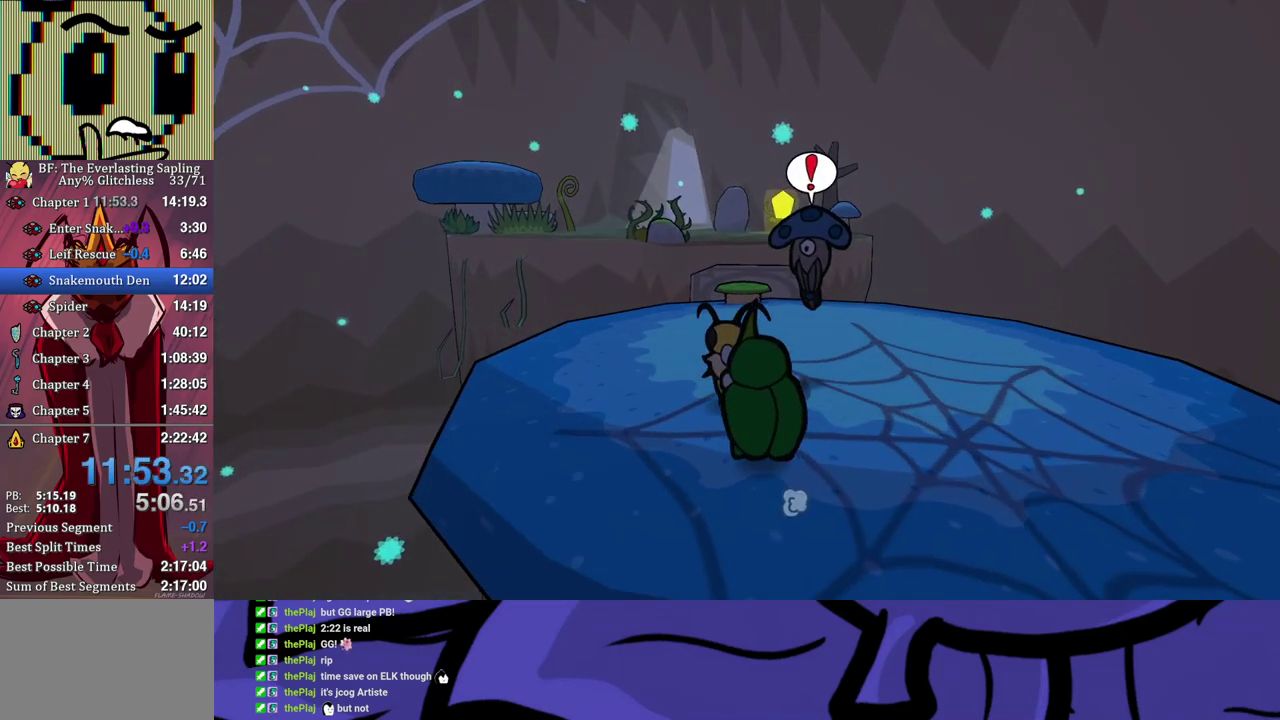
{"buttons": [], "left_stick": "up", "events": []}
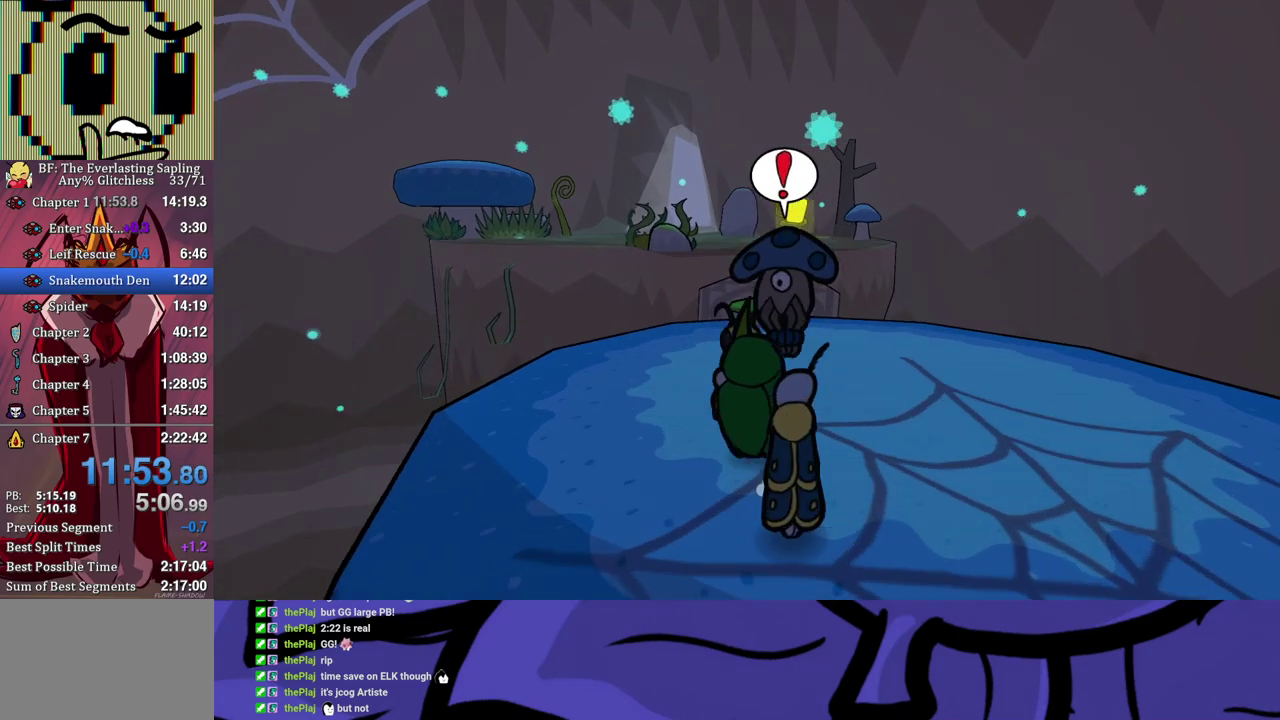
{"buttons": [], "left_stick": "up", "events": []}
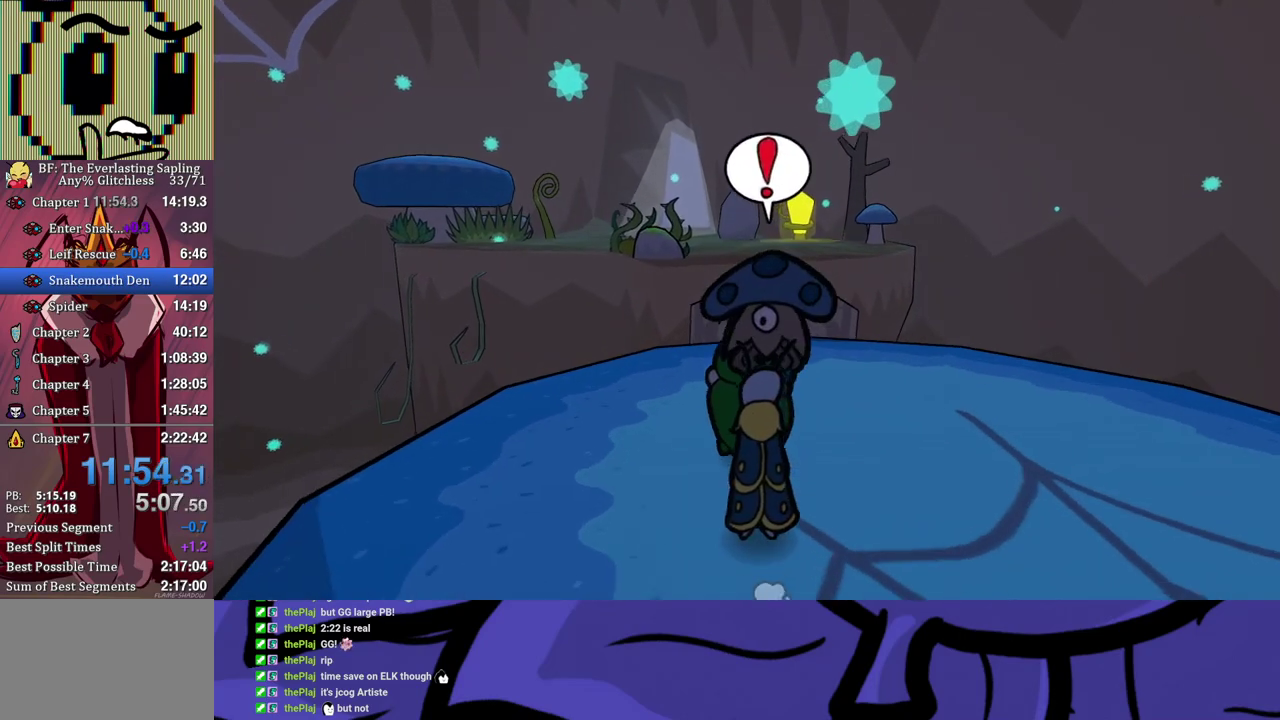
{"buttons": [], "left_stick": "up", "events": []}
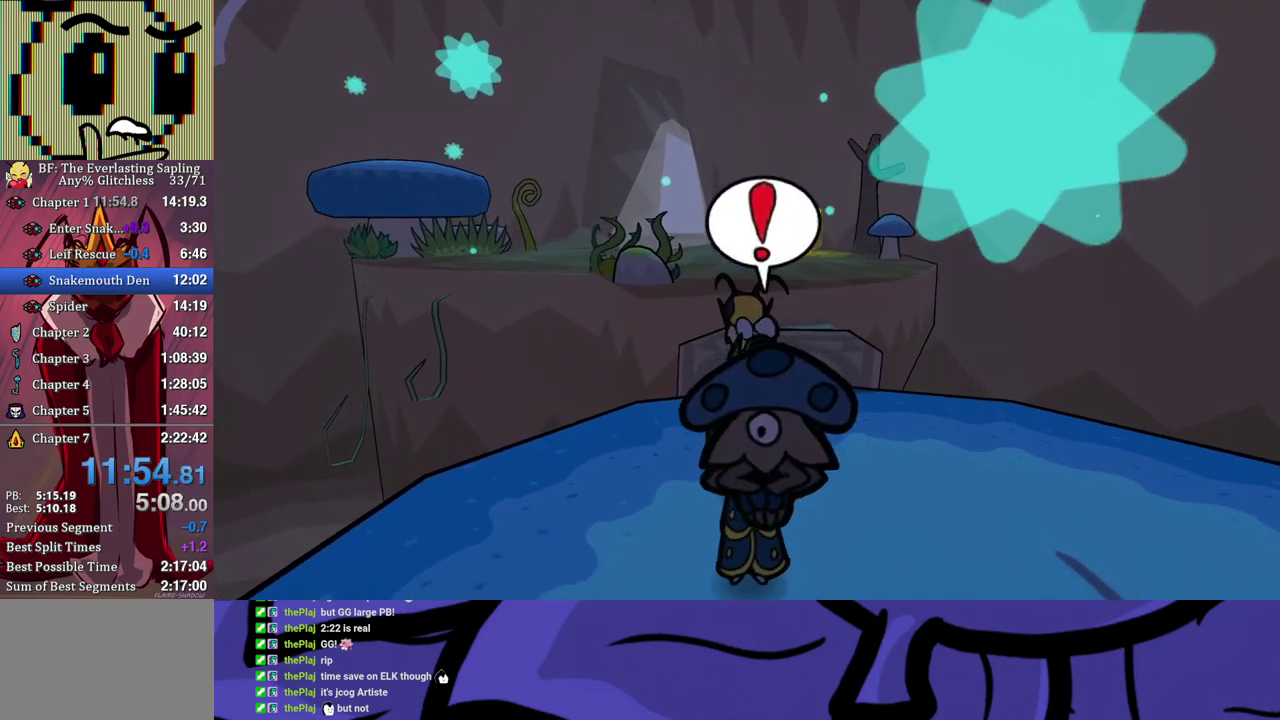
{"buttons": [], "left_stick": "up", "events": []}
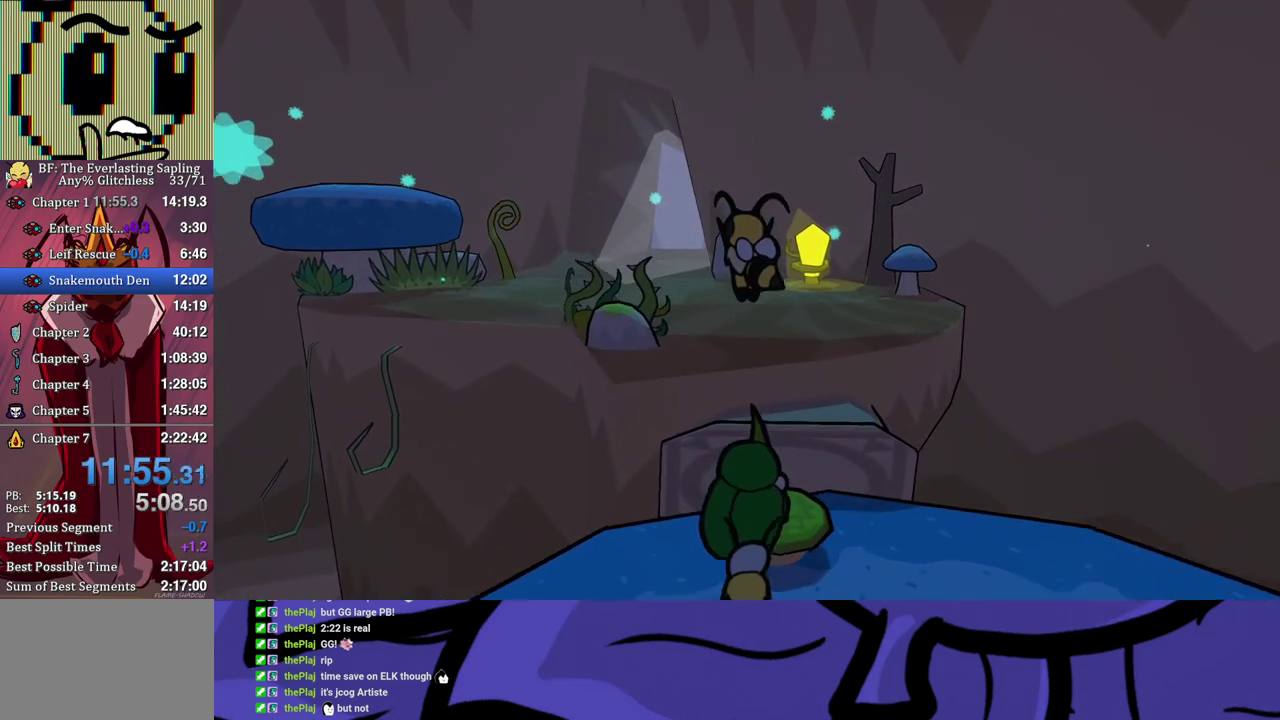
{"buttons": [], "left_stick": "up", "events": []}
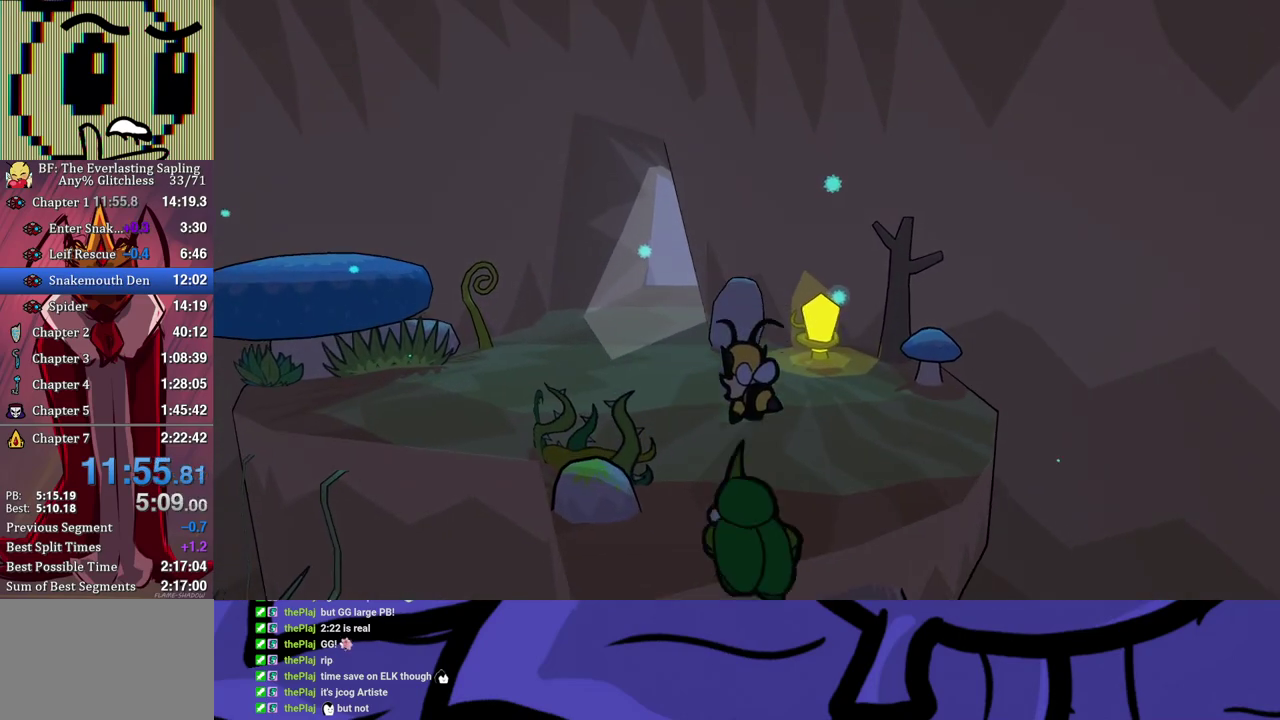
{"buttons": [], "left_stick": "up", "events": []}
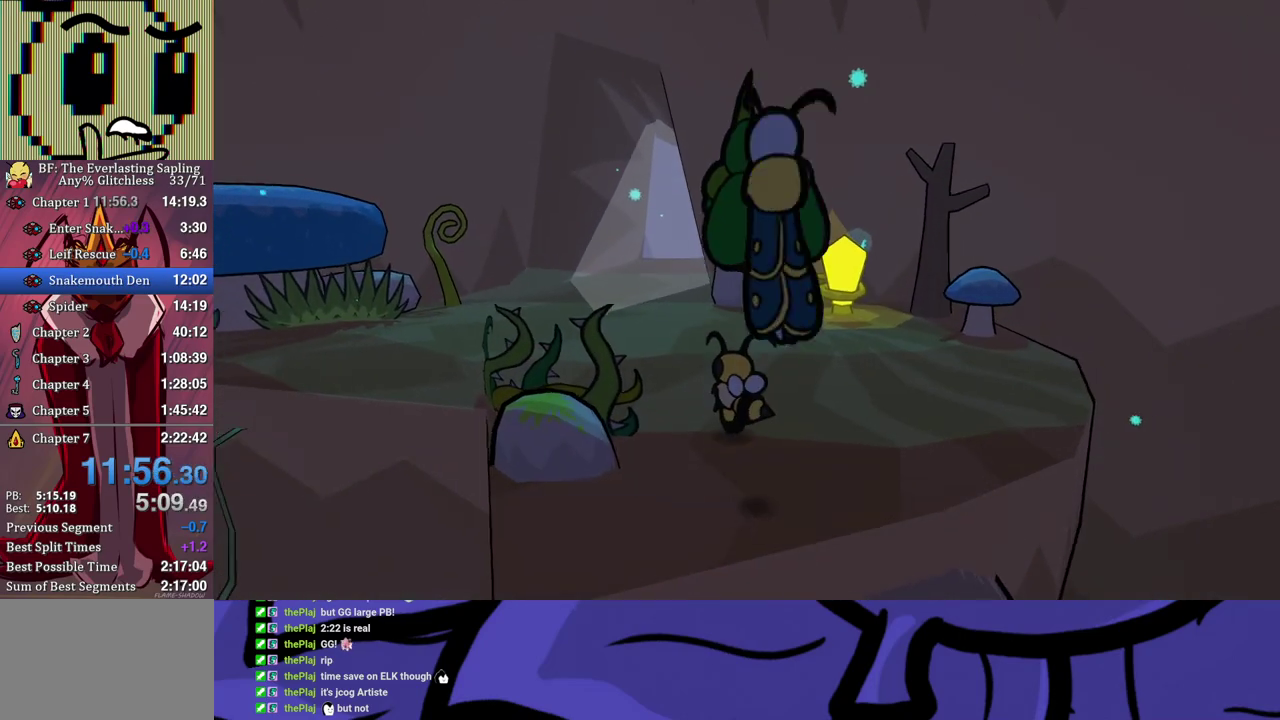
{"buttons": [], "left_stick": "up", "events": []}
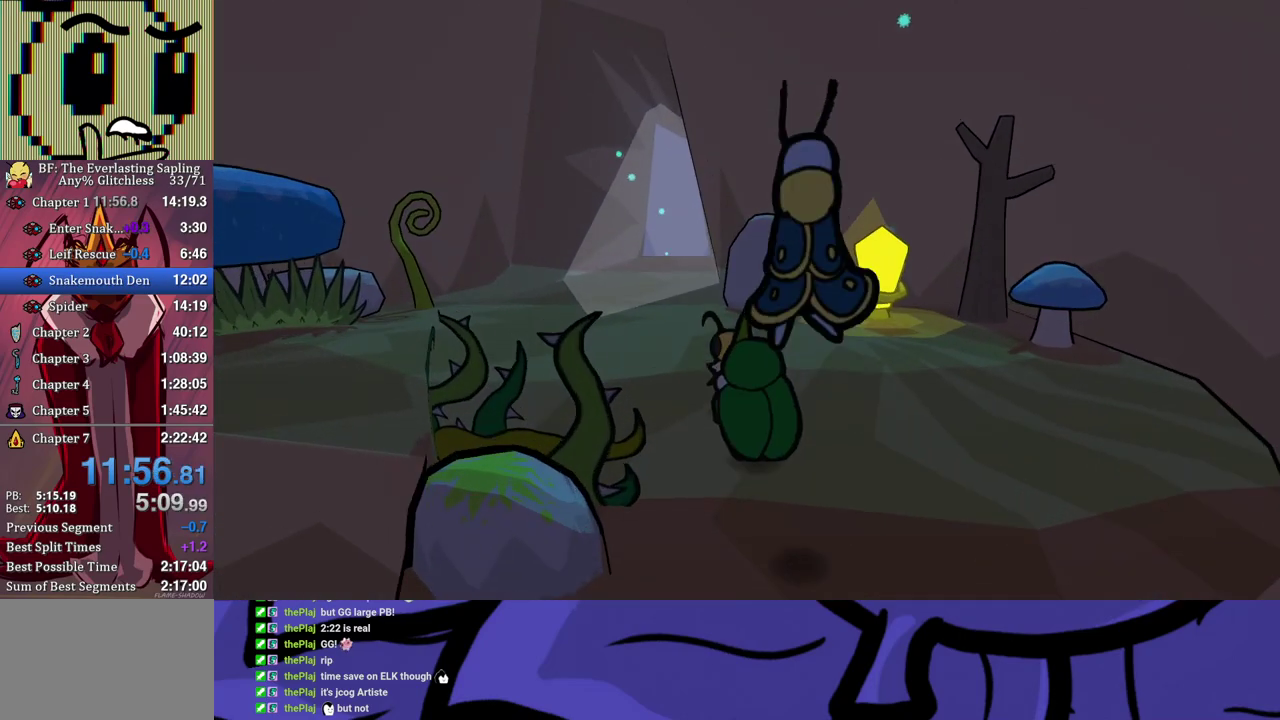
{"buttons": [], "left_stick": "up", "events": []}
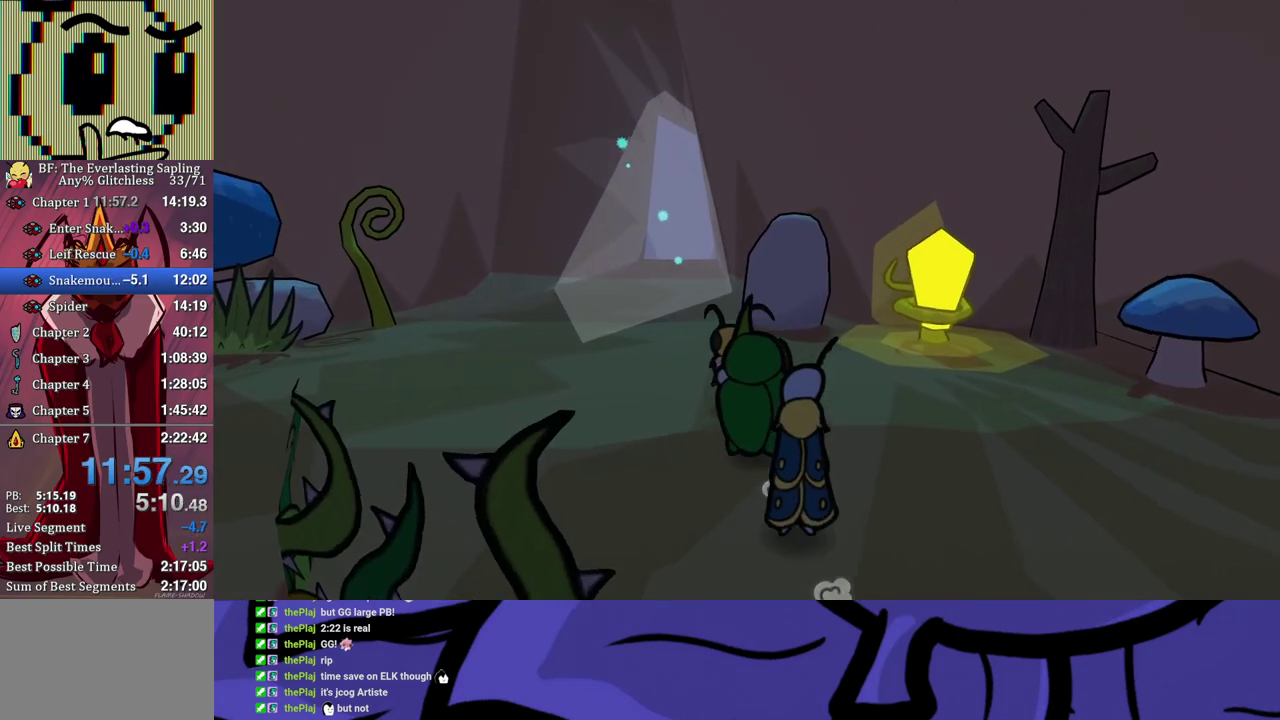
{"buttons": [], "left_stick": "up", "events": []}
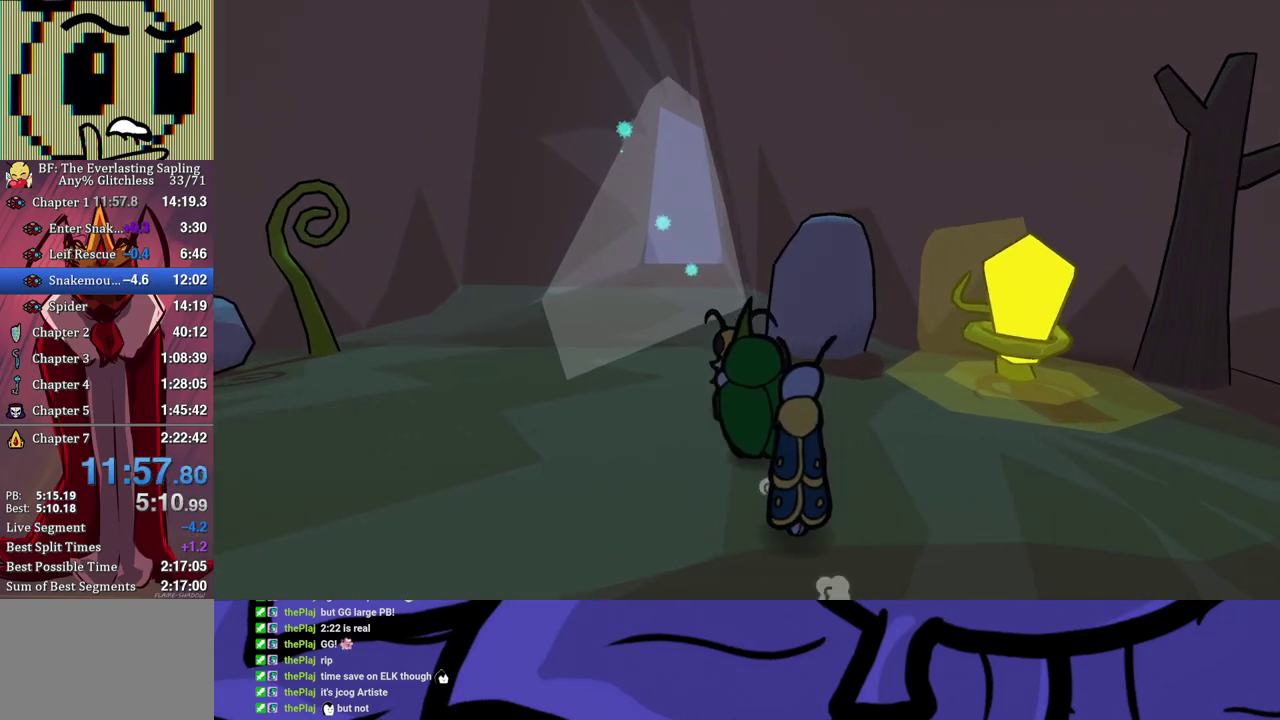
{"buttons": [], "left_stick": "up", "events": []}
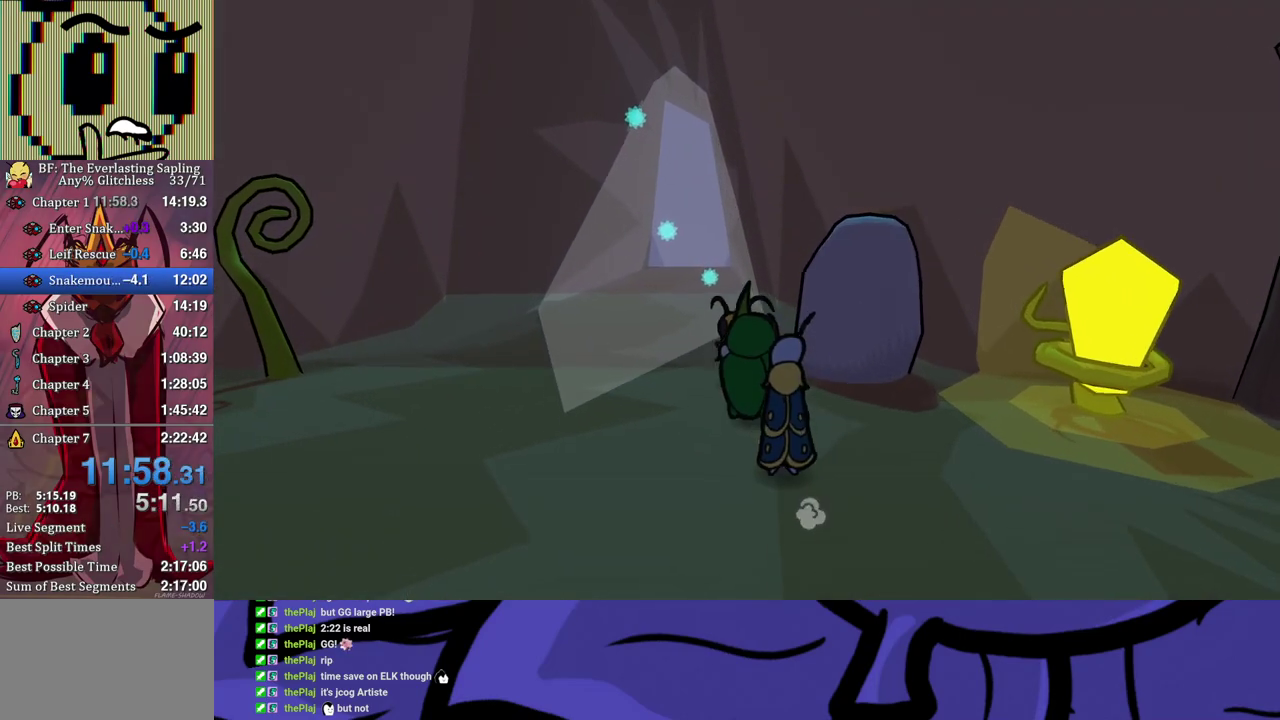
{"buttons": [], "left_stick": "up", "events": []}
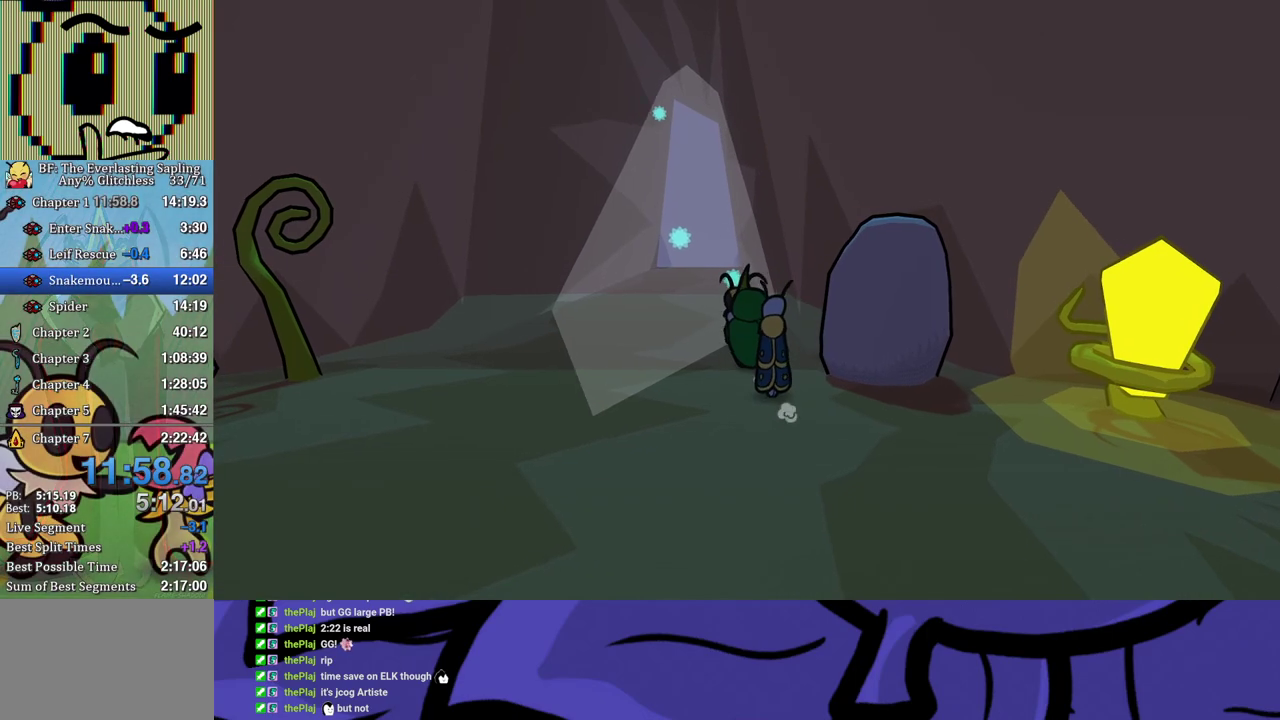
{"buttons": [], "left_stick": "up", "events": []}
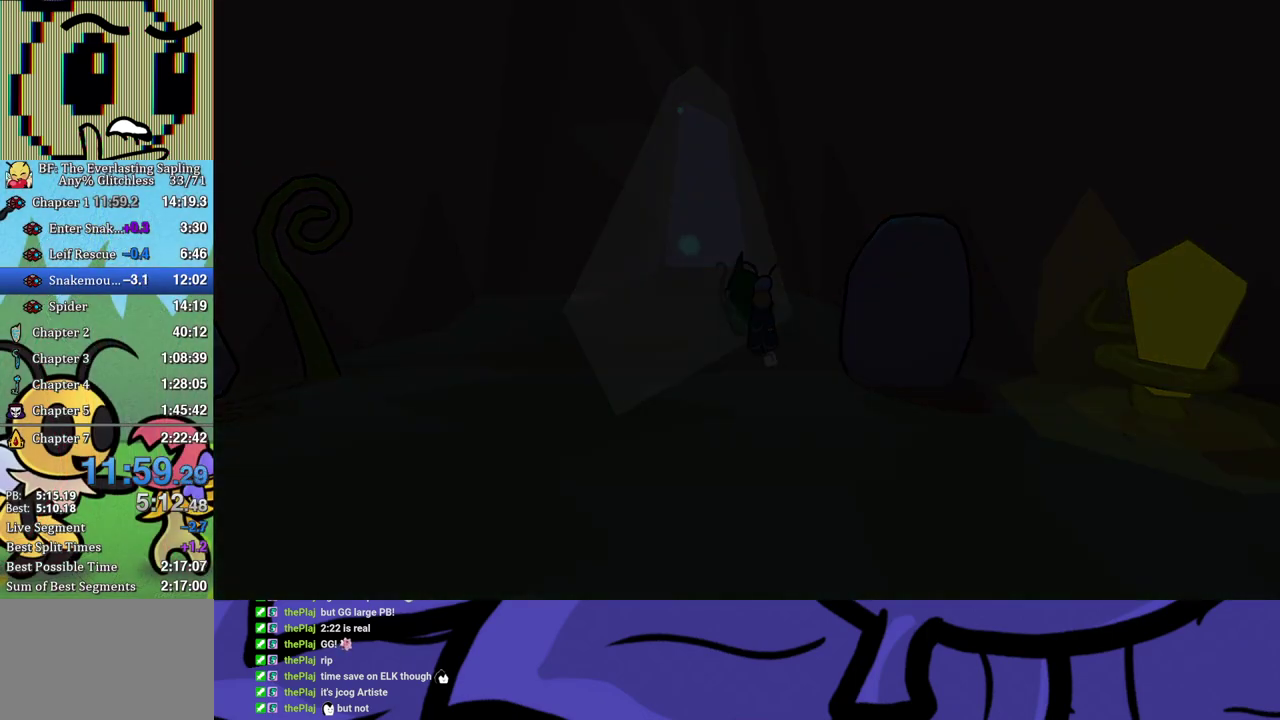
{"buttons": [], "left_stick": "center", "events": [[217, "left_stick", "center"]]}
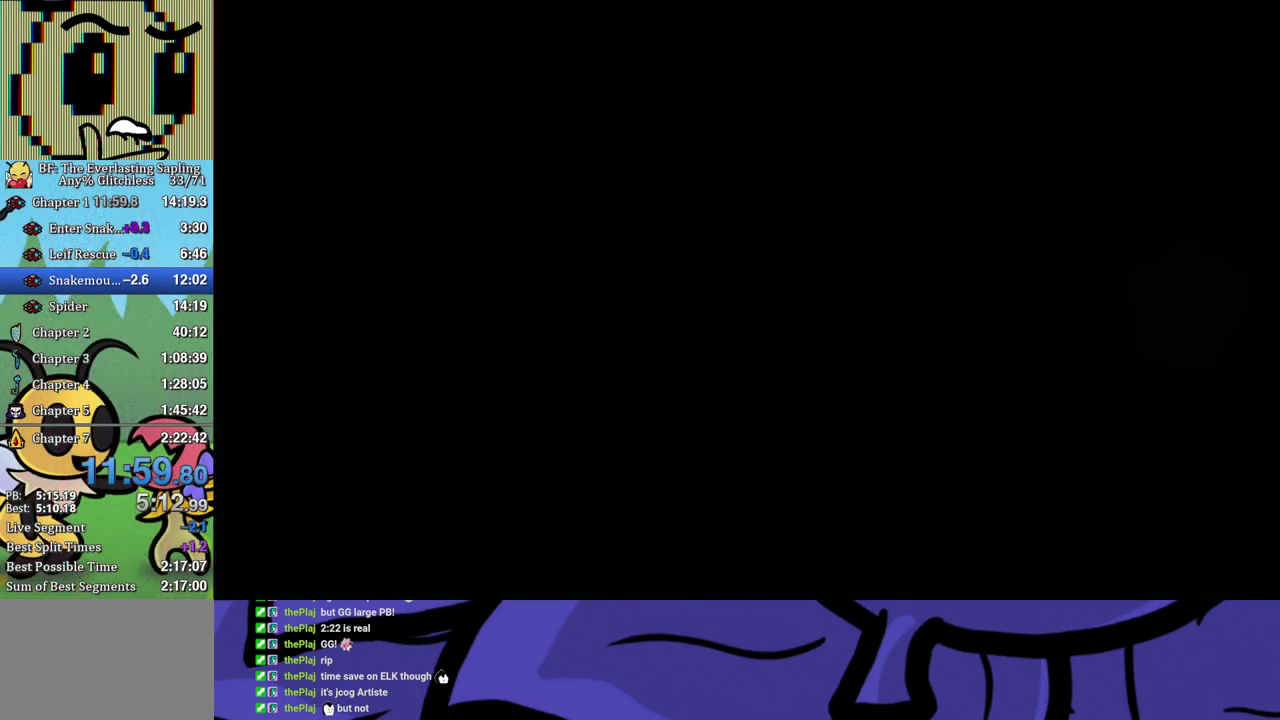
{"buttons": ["DPAD_UP"], "left_stick": "center", "events": [[217, "DPAD_UP", "down"]]}
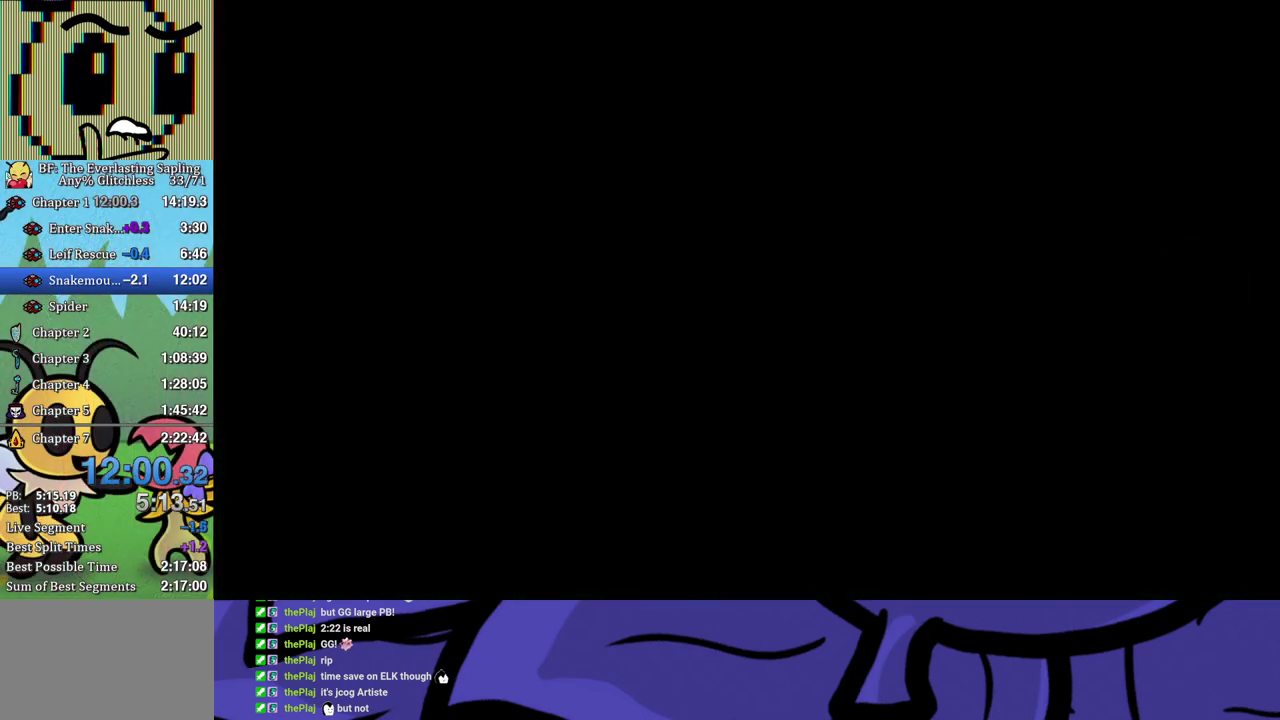
{"buttons": ["DPAD_UP"], "left_stick": "center", "events": []}
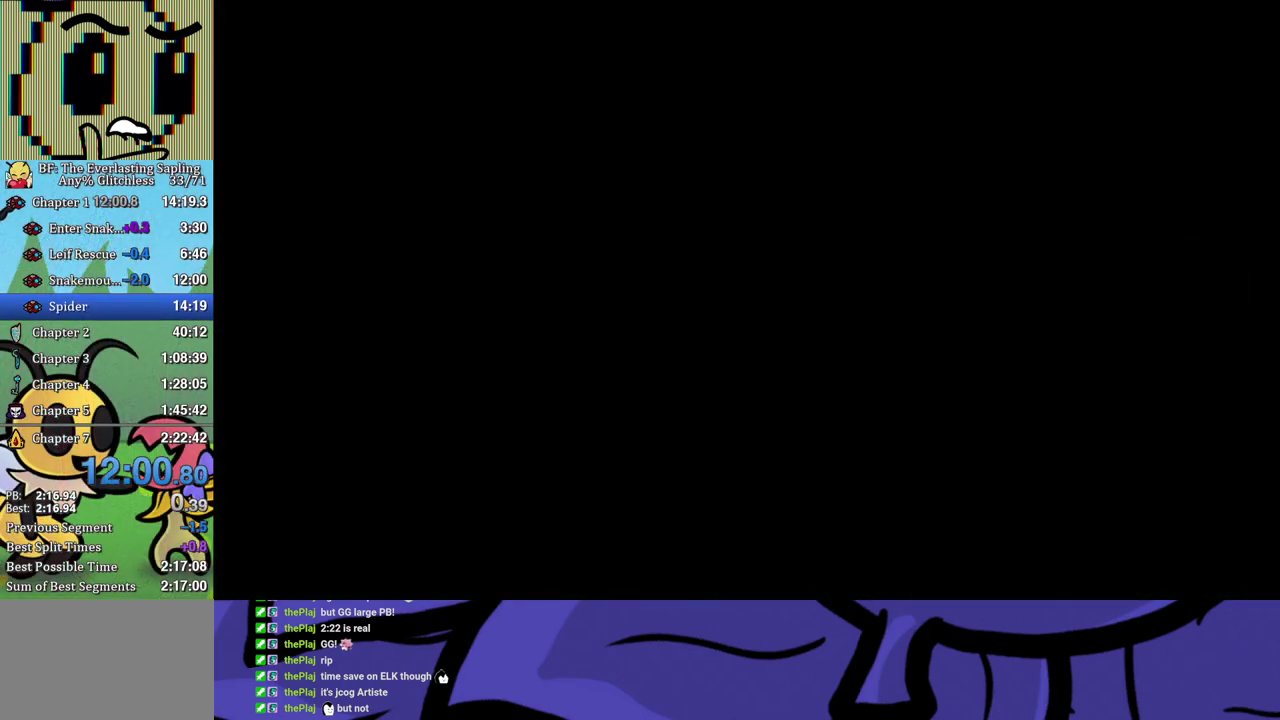
{"buttons": ["DPAD_UP"], "left_stick": "center", "events": []}
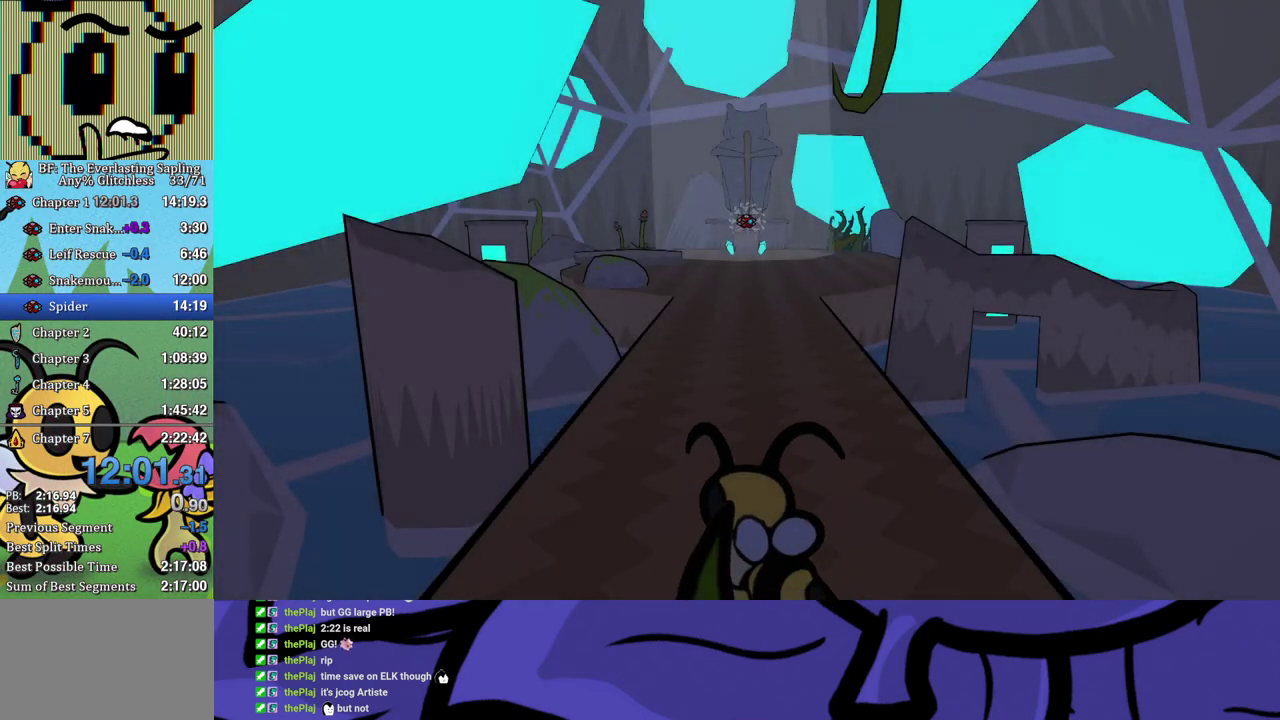
{"buttons": ["DPAD_UP"], "left_stick": "center", "events": []}
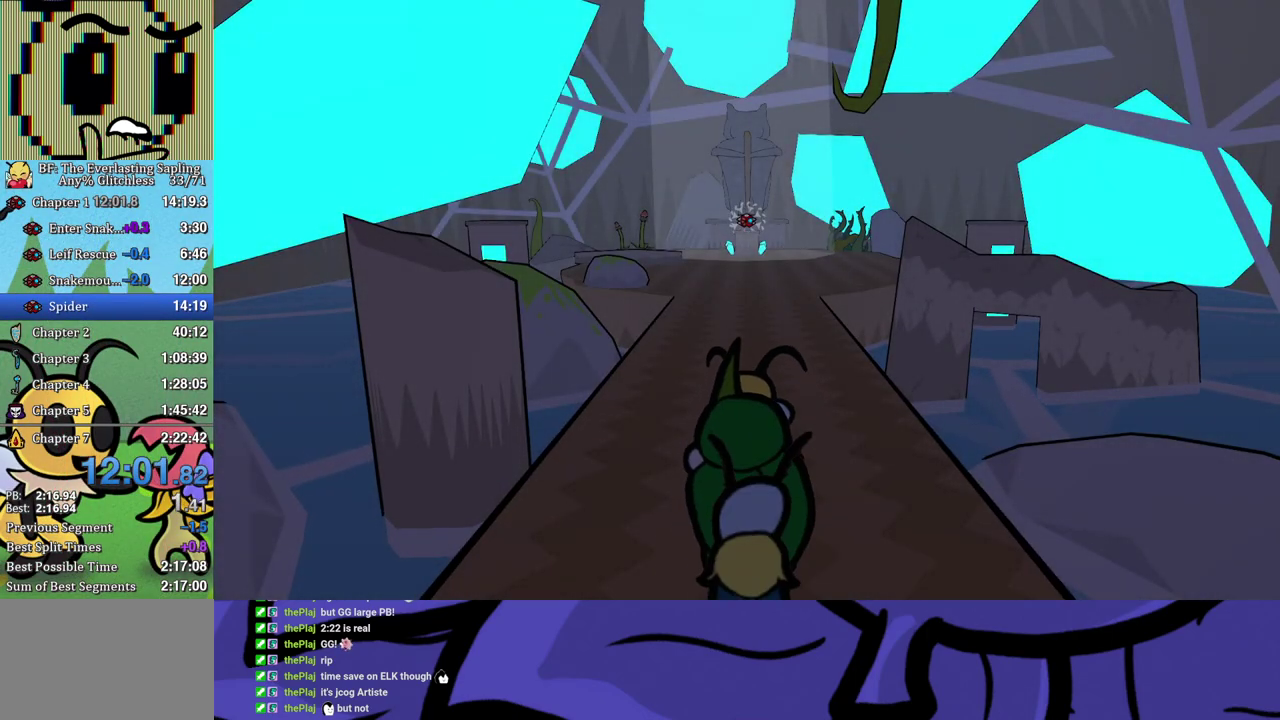
{"buttons": ["DPAD_UP"], "left_stick": "center", "events": [[33, "Y", "down"], [133, "Y", "up"]]}